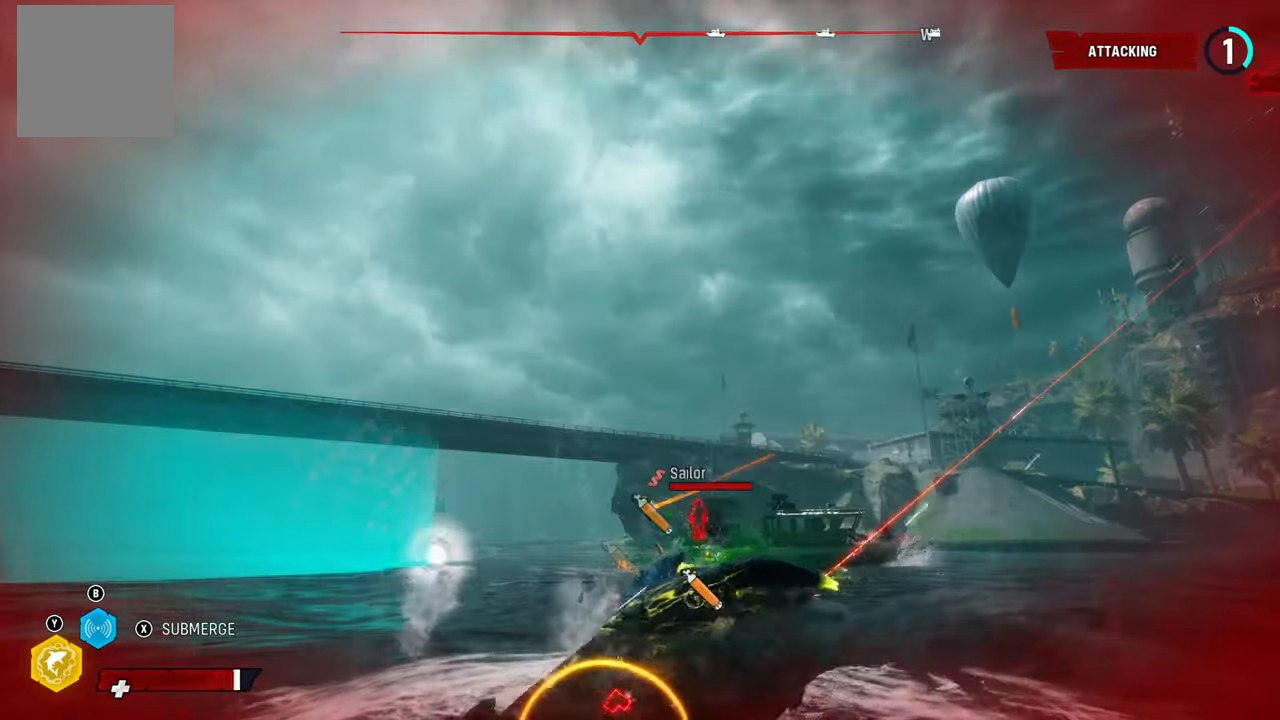
Gameplay with a controller (Xbox layout); each line is a JSON object with the inputs held at the frame after it. "events" lists button and stick changes between this image and that frame as [ms after this image, input, new state], when the widget could be followed in between. Not read: L3.
{"buttons": ["L2"], "left_stick": "up", "right_stick": "right", "events": [[80, "R1", "up"], [160, "R1", "down"], [160, "left_stick", "up"], [260, "right_stick", "right"], [340, "R1", "up"]]}
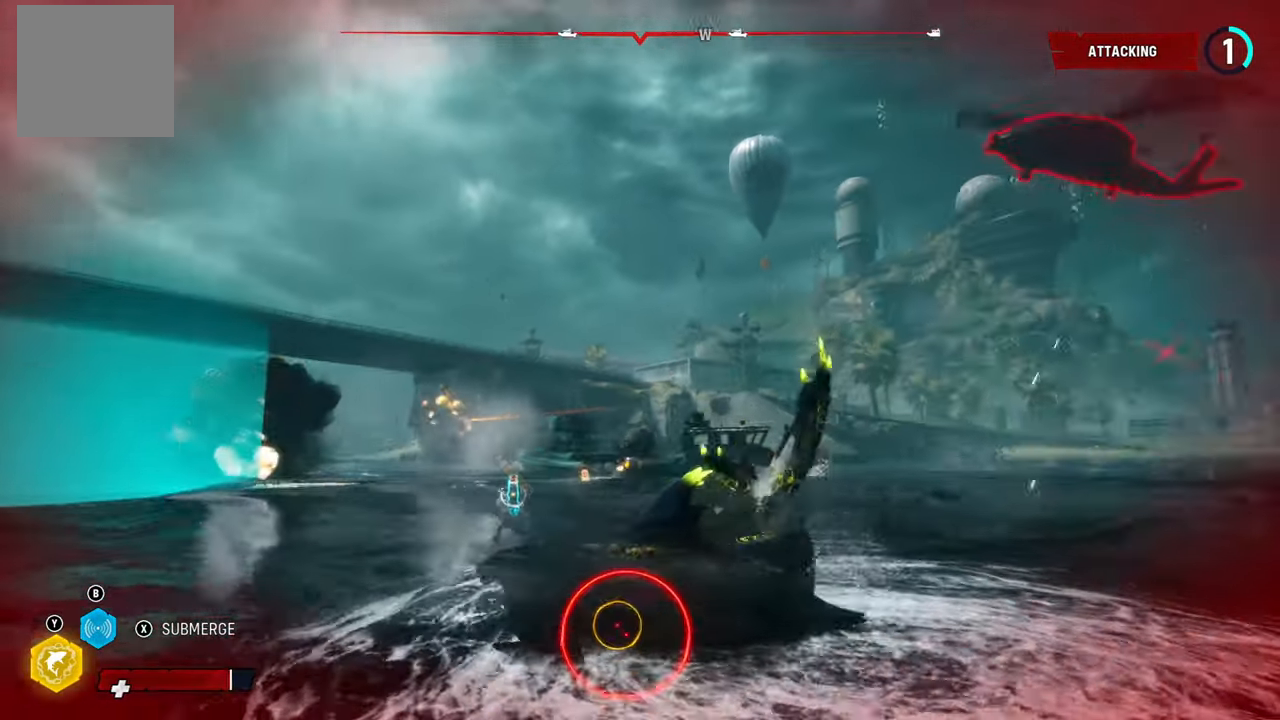
{"buttons": ["L2", "R1"], "left_stick": "up", "right_stick": "center", "events": [[140, "right_stick", "center"], [340, "R1", "down"]]}
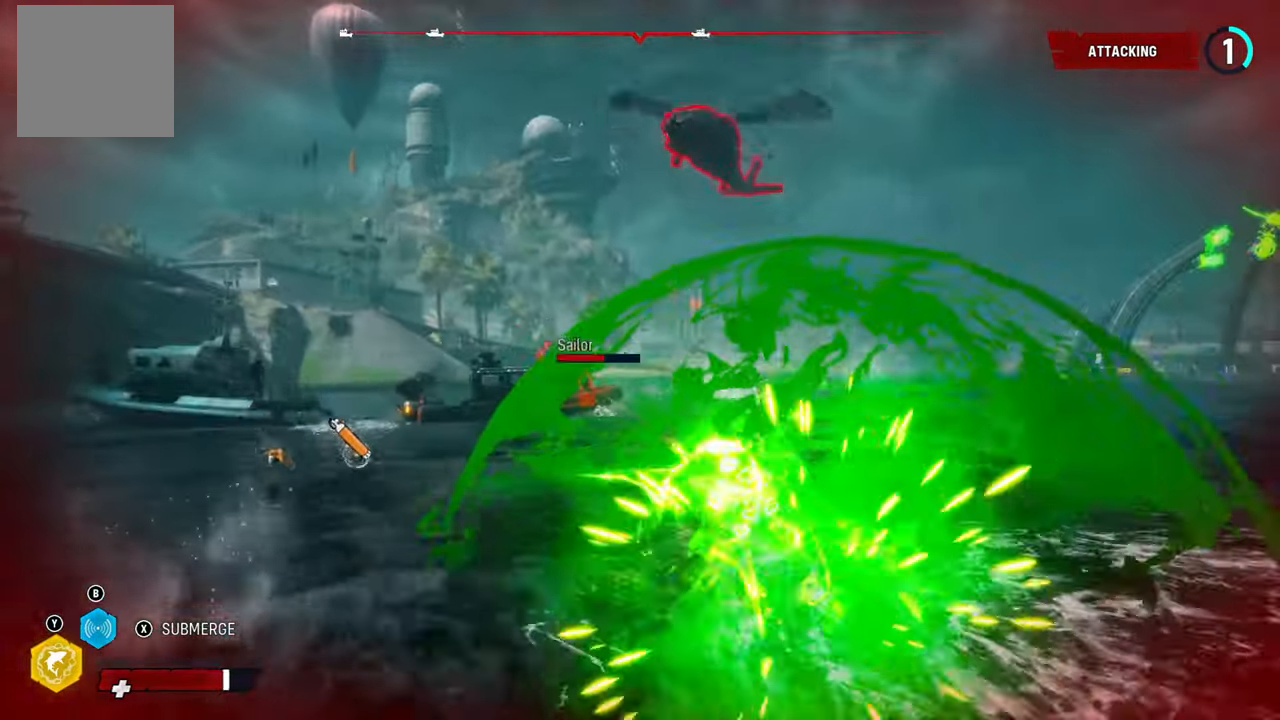
{"buttons": ["L2"], "left_stick": "up", "right_stick": "center", "events": [[20, "R1", "up"]]}
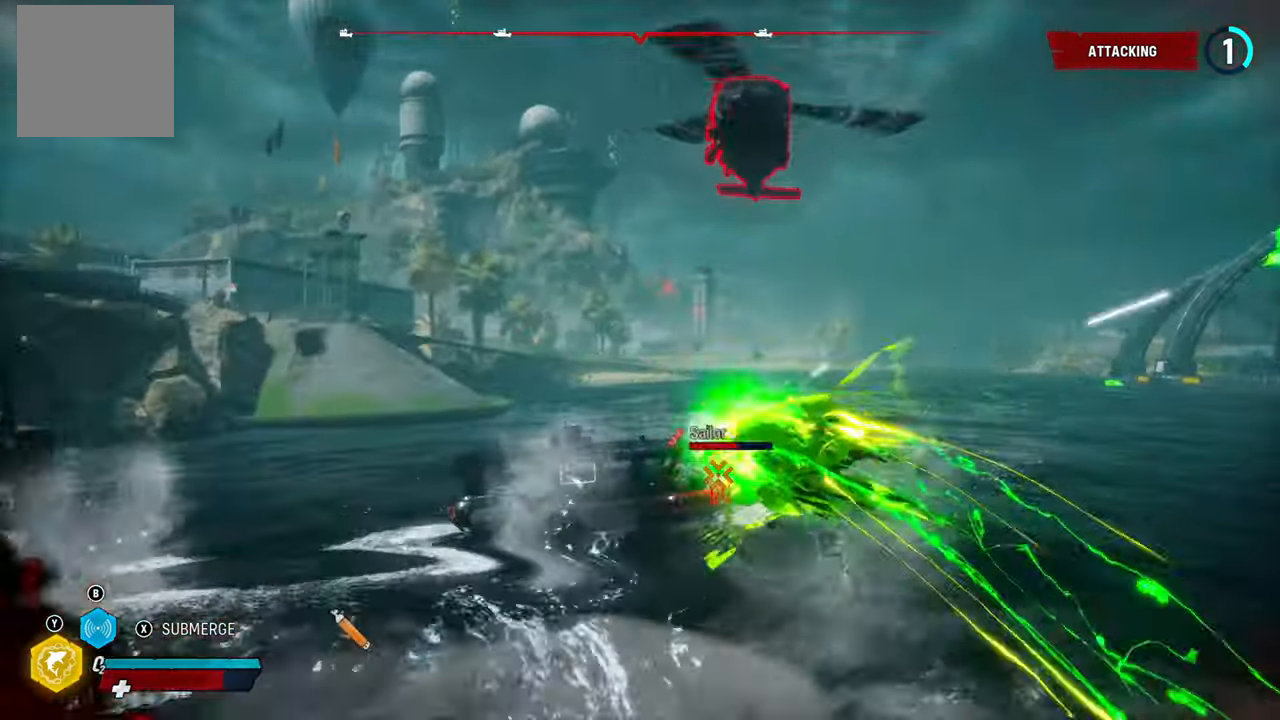
{"buttons": ["L2"], "left_stick": "up", "right_stick": "center", "events": [[100, "R2", "down"], [280, "R2", "up"], [320, "R2", "down"], [480, "R2", "up"]]}
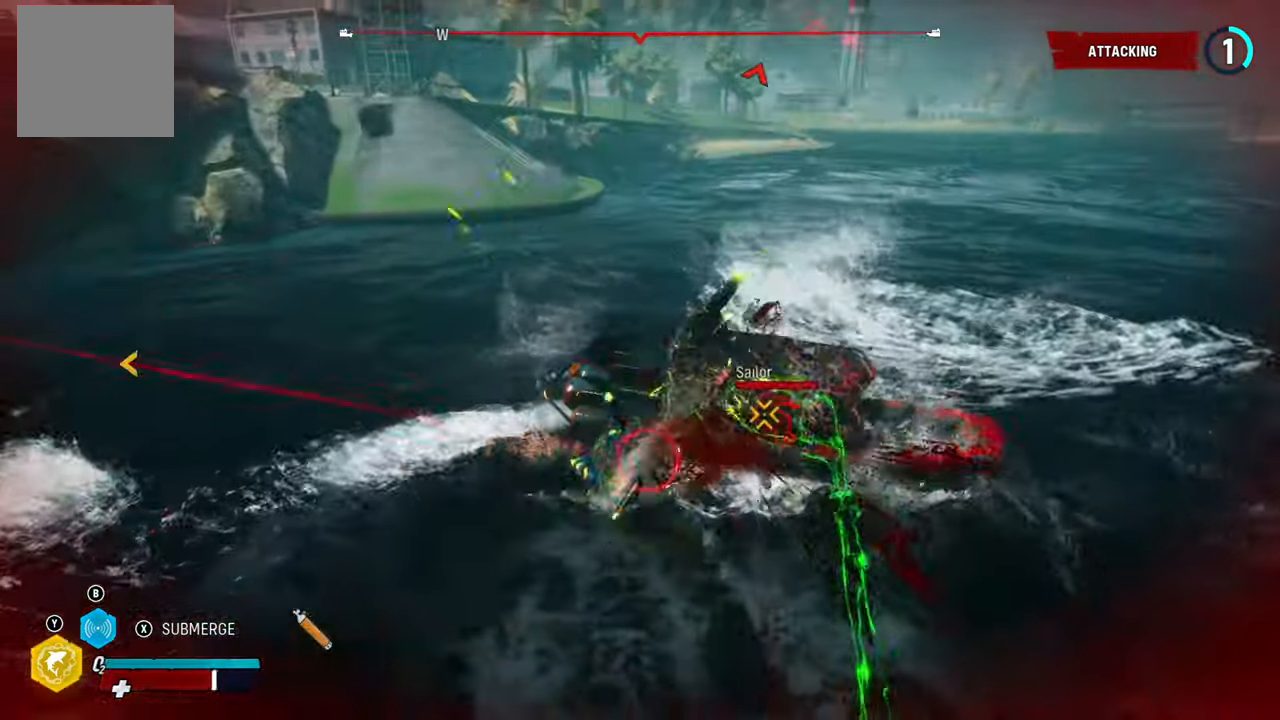
{"buttons": ["L2", "R2"], "left_stick": "up", "right_stick": "center", "events": [[40, "R2", "down"], [200, "R2", "up"], [240, "R2", "down"], [420, "R2", "up"], [460, "R2", "down"]]}
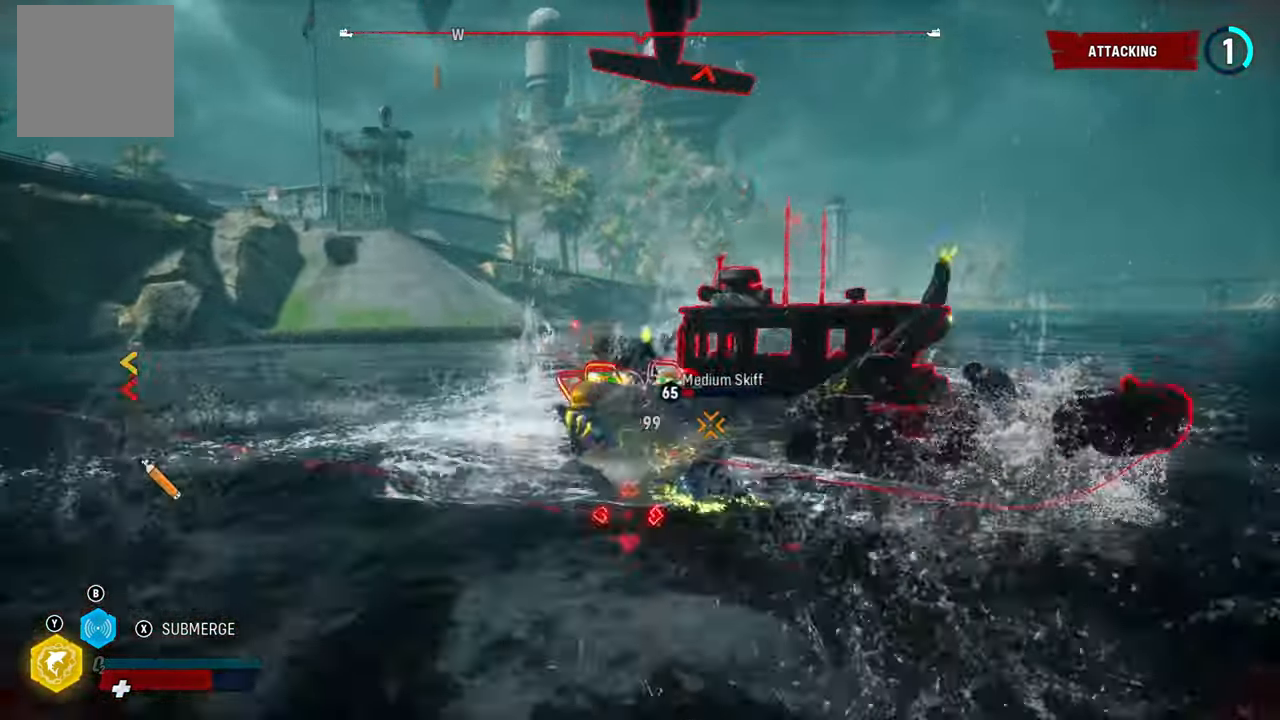
{"buttons": ["L2", "R2"], "left_stick": "up", "right_stick": "center", "events": [[180, "R2", "up"], [220, "R2", "down"], [400, "R2", "up"], [460, "R2", "down"]]}
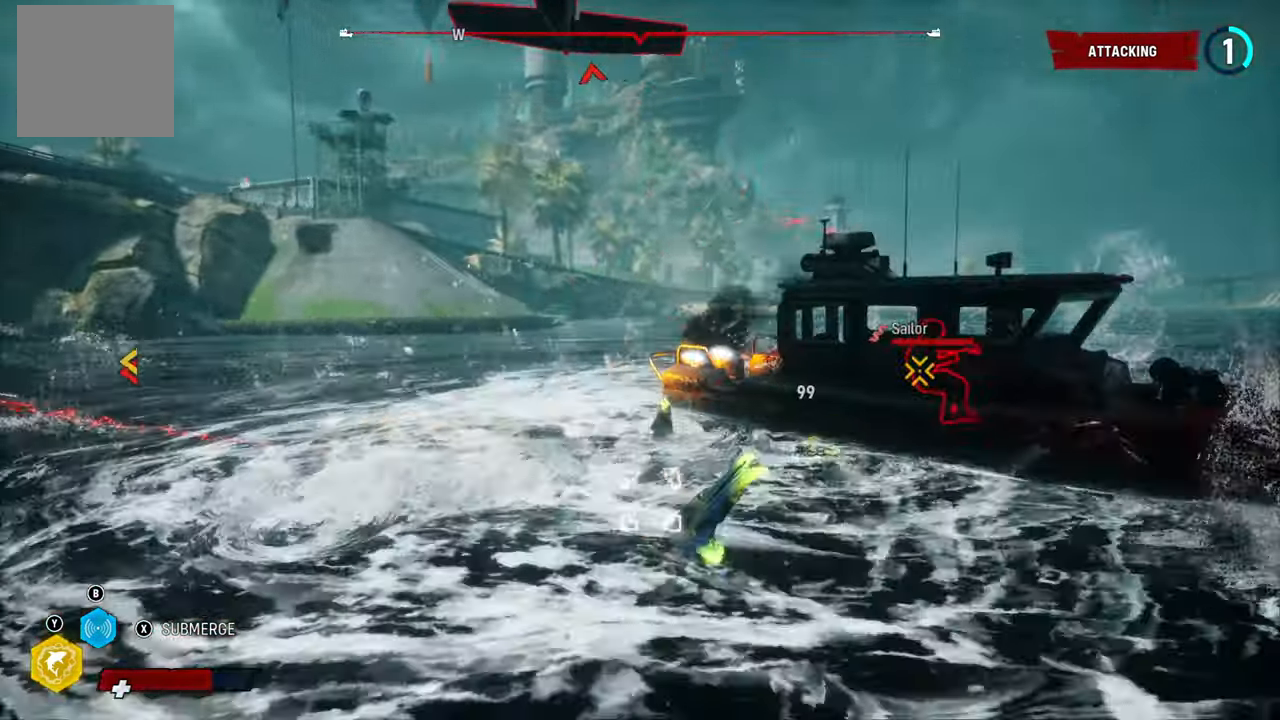
{"buttons": ["L2", "R1"], "left_stick": "up", "right_stick": "center", "events": [[200, "R1", "down"], [320, "R2", "up"], [380, "R1", "up"], [440, "R1", "down"]]}
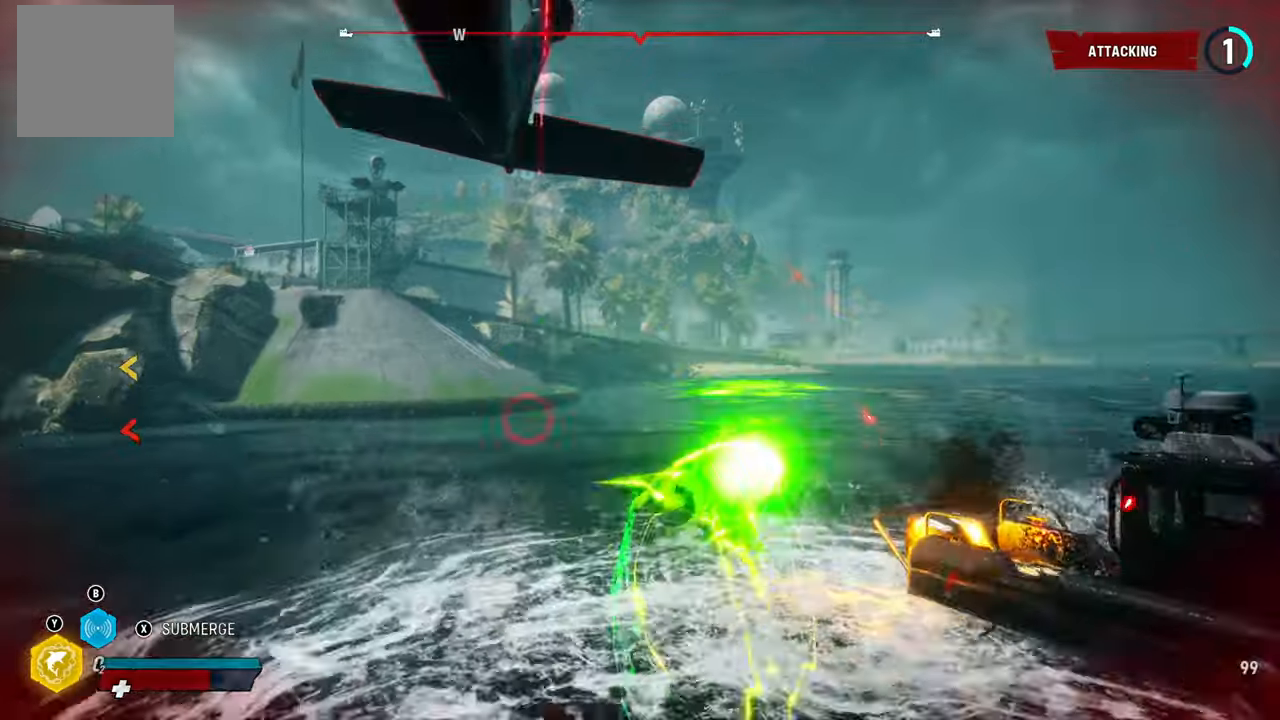
{"buttons": ["L2"], "left_stick": "up", "right_stick": "up-right", "events": [[80, "R1", "up"], [280, "right_stick", "up-right"]]}
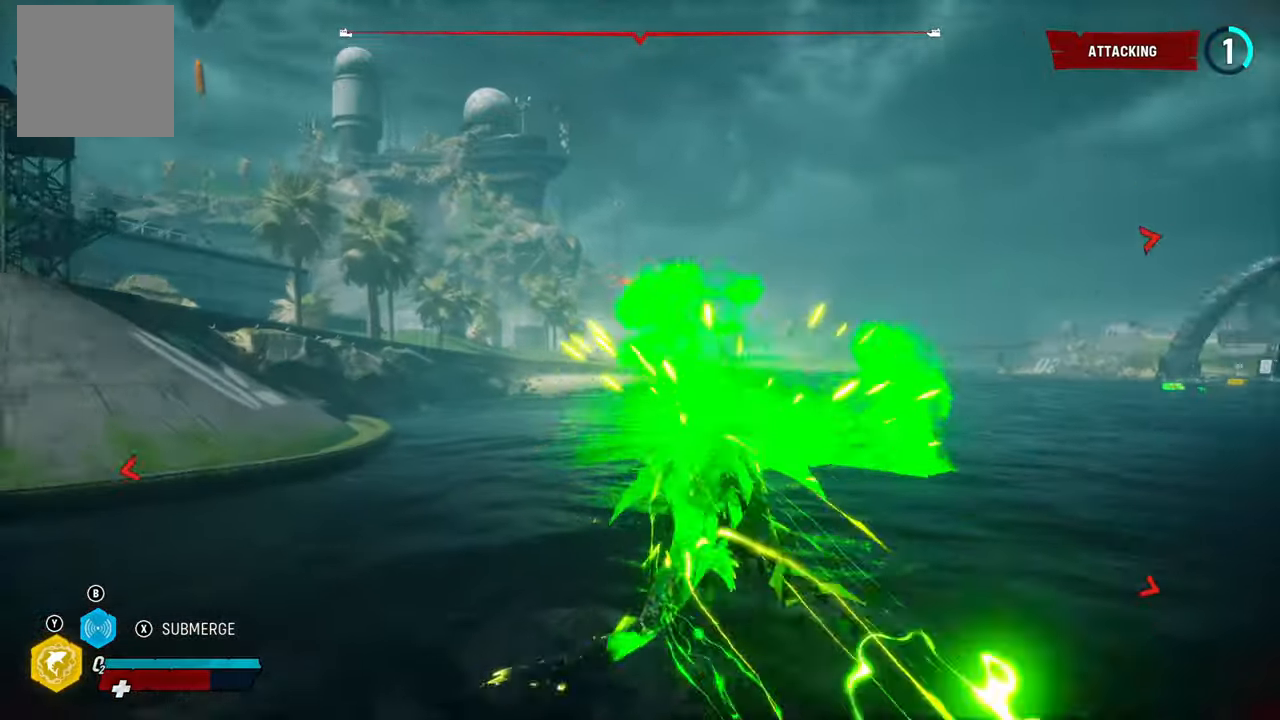
{"buttons": ["L2"], "left_stick": "up", "right_stick": "right", "events": [[400, "right_stick", "right"]]}
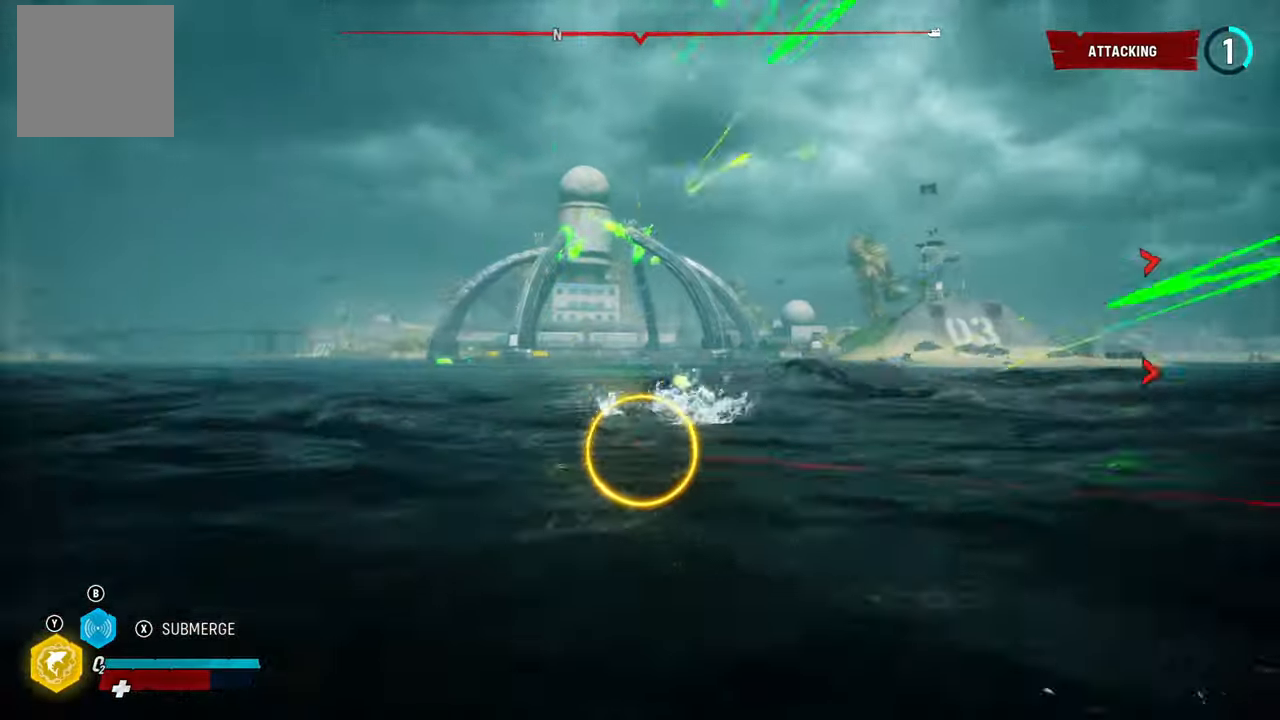
{"buttons": ["L2"], "left_stick": "up", "right_stick": "right", "events": [[160, "right_stick", "center"], [200, "R1", "down"], [360, "R1", "up"], [440, "right_stick", "right"]]}
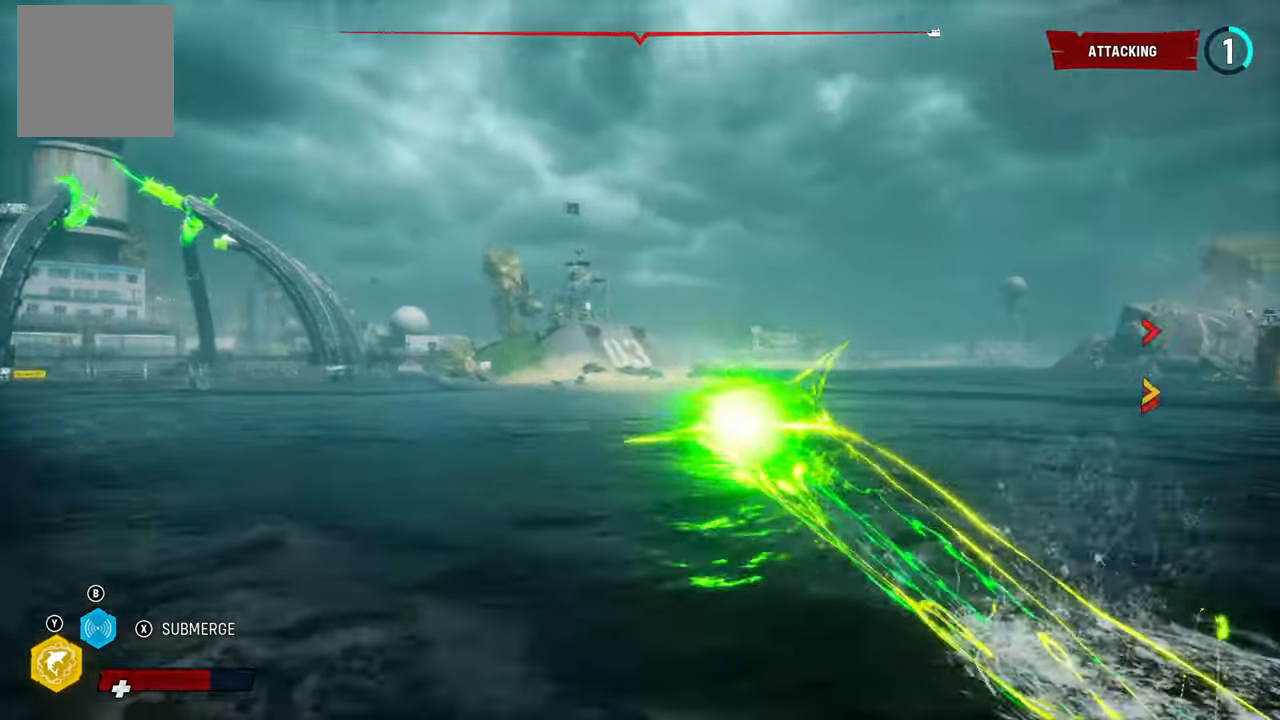
{"buttons": ["L2"], "left_stick": "up", "right_stick": "right", "events": []}
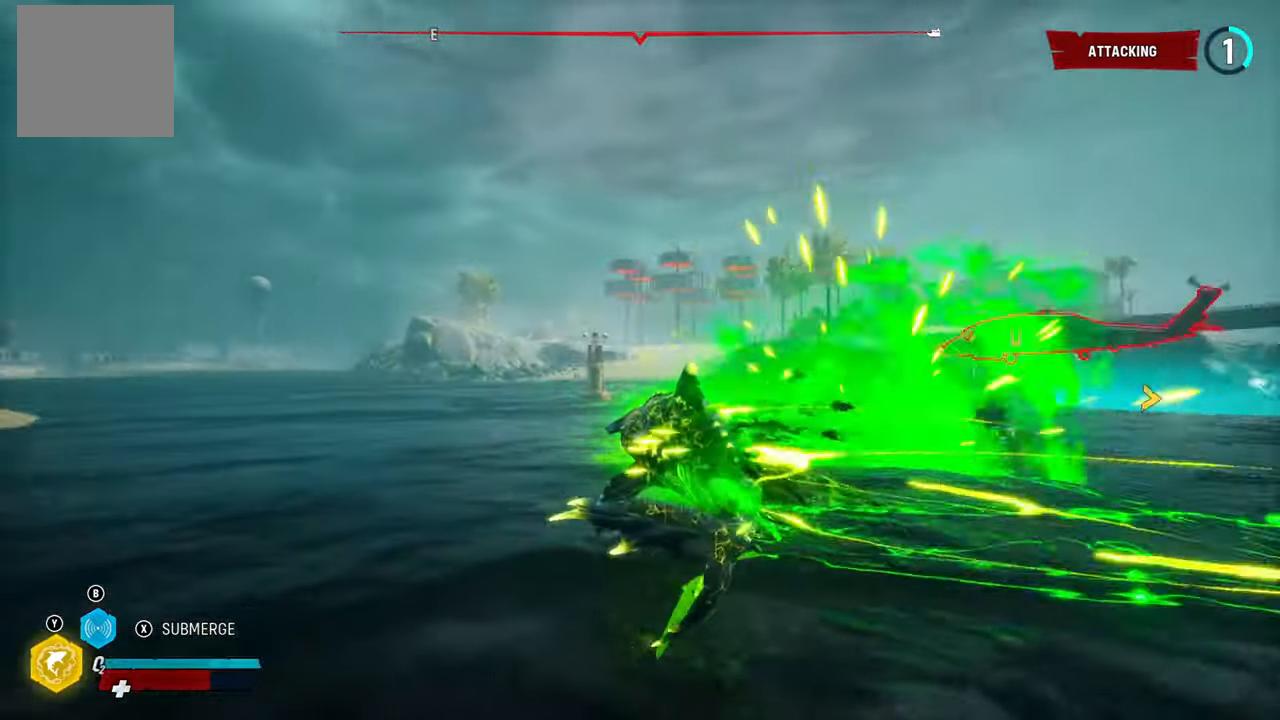
{"buttons": [], "left_stick": "up", "right_stick": "right", "events": [[180, "right_stick", "center"], [420, "right_stick", "right"], [440, "L2", "up"]]}
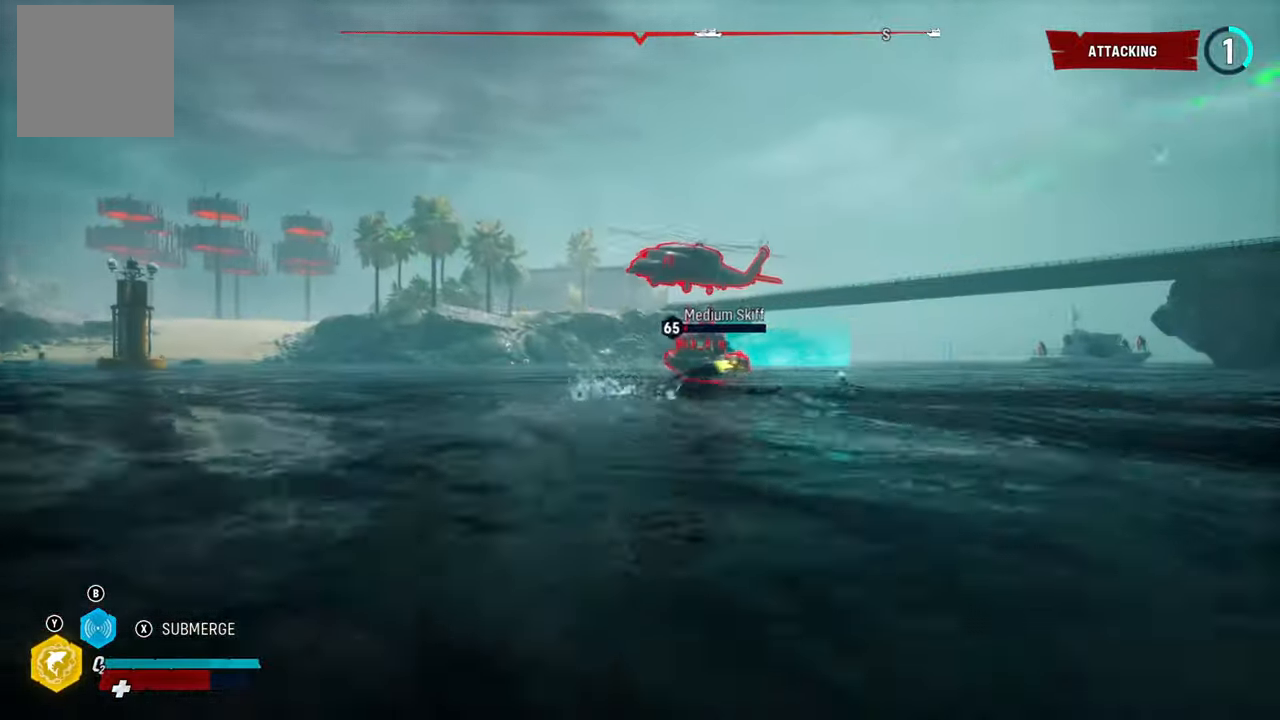
{"buttons": ["L2", "R2"], "left_stick": "up", "right_stick": "center", "events": [[100, "right_stick", "center"], [140, "L2", "down"], [340, "R2", "down"]]}
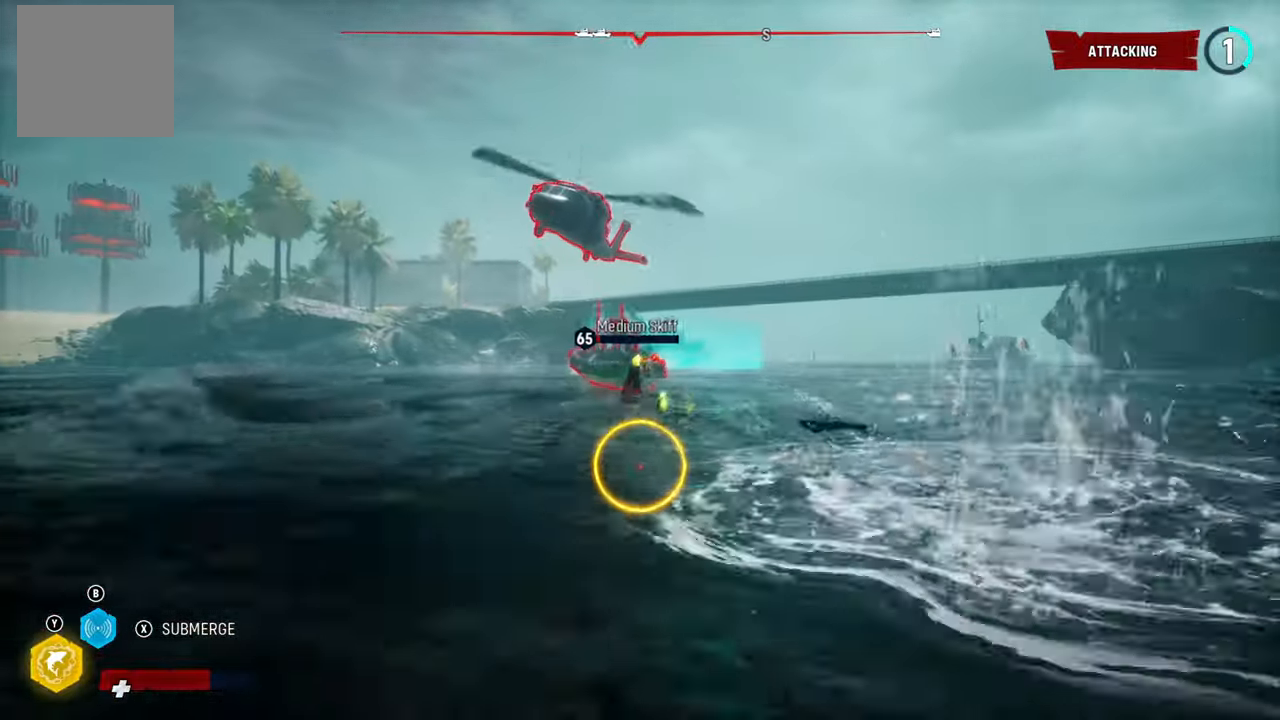
{"buttons": ["L2"], "left_stick": "up", "right_stick": "center", "events": [[120, "R2", "up"]]}
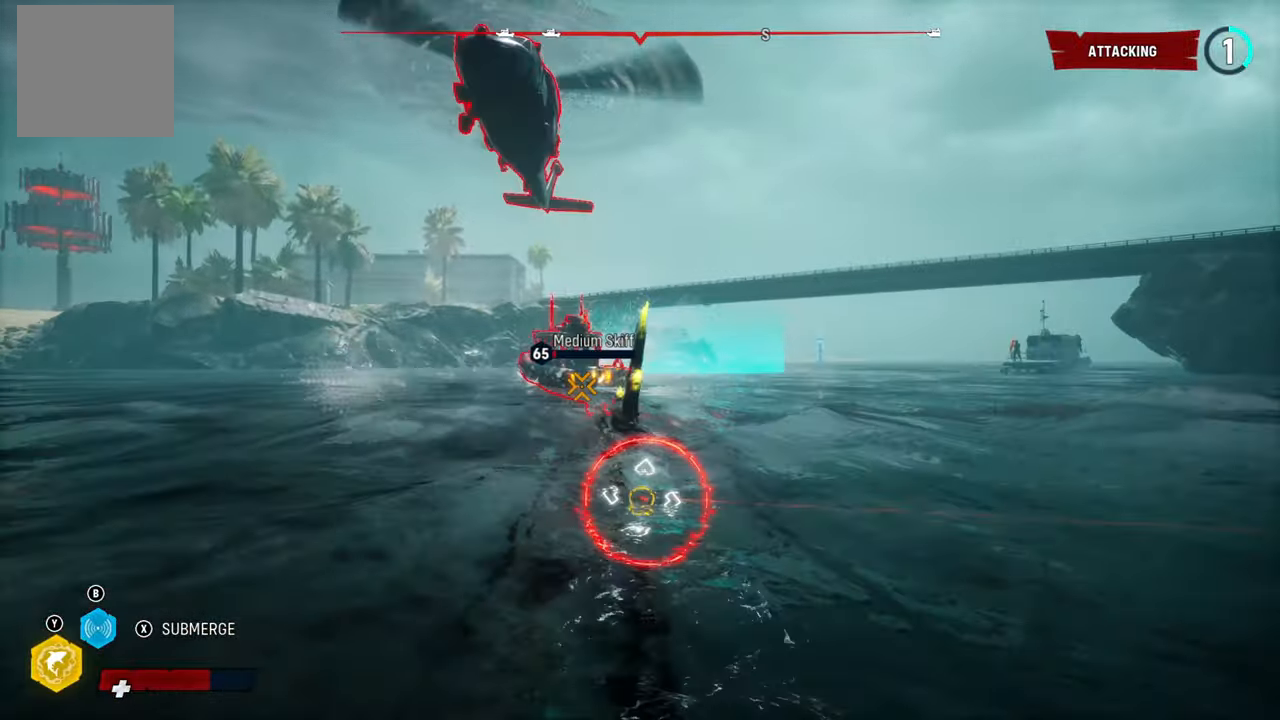
{"buttons": ["L2"], "left_stick": "up", "right_stick": "center", "events": [[40, "R2", "down"], [260, "R2", "up"], [300, "R2", "down"], [500, "R2", "up"]]}
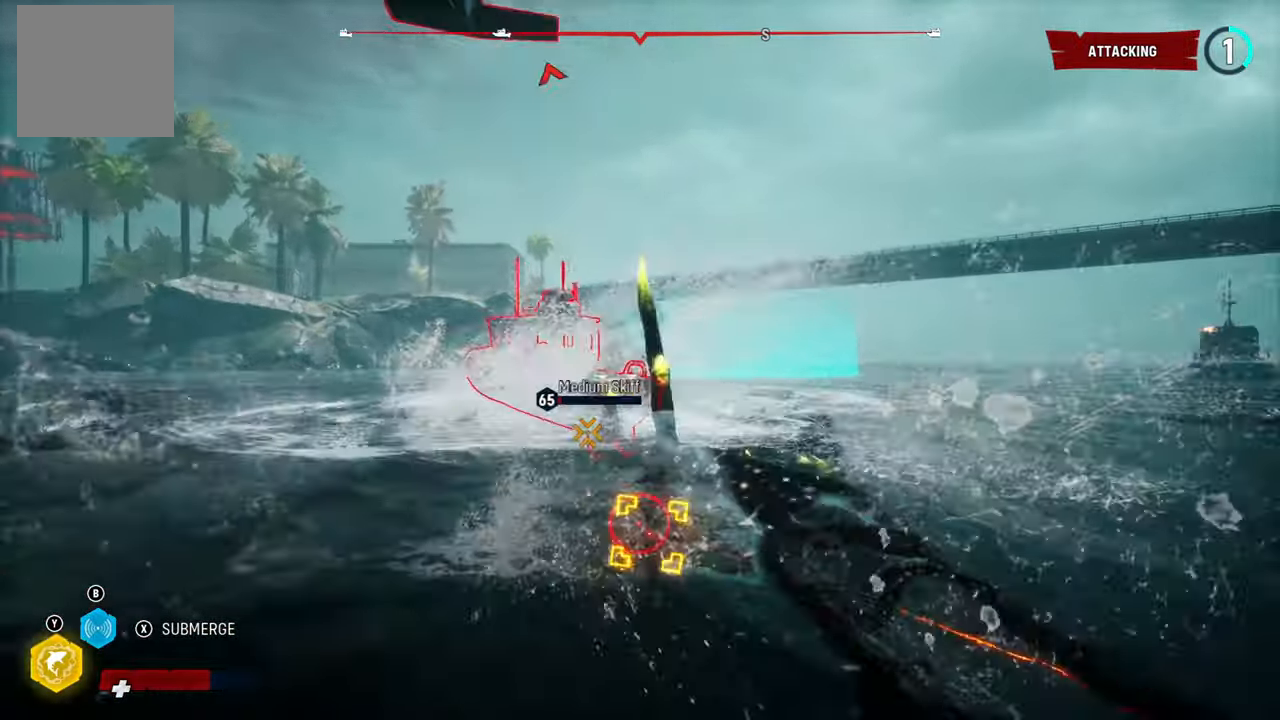
{"buttons": ["L2", "R2"], "left_stick": "up", "right_stick": "center", "events": [[60, "R2", "down"], [460, "R2", "up"], [480, "R2", "down"]]}
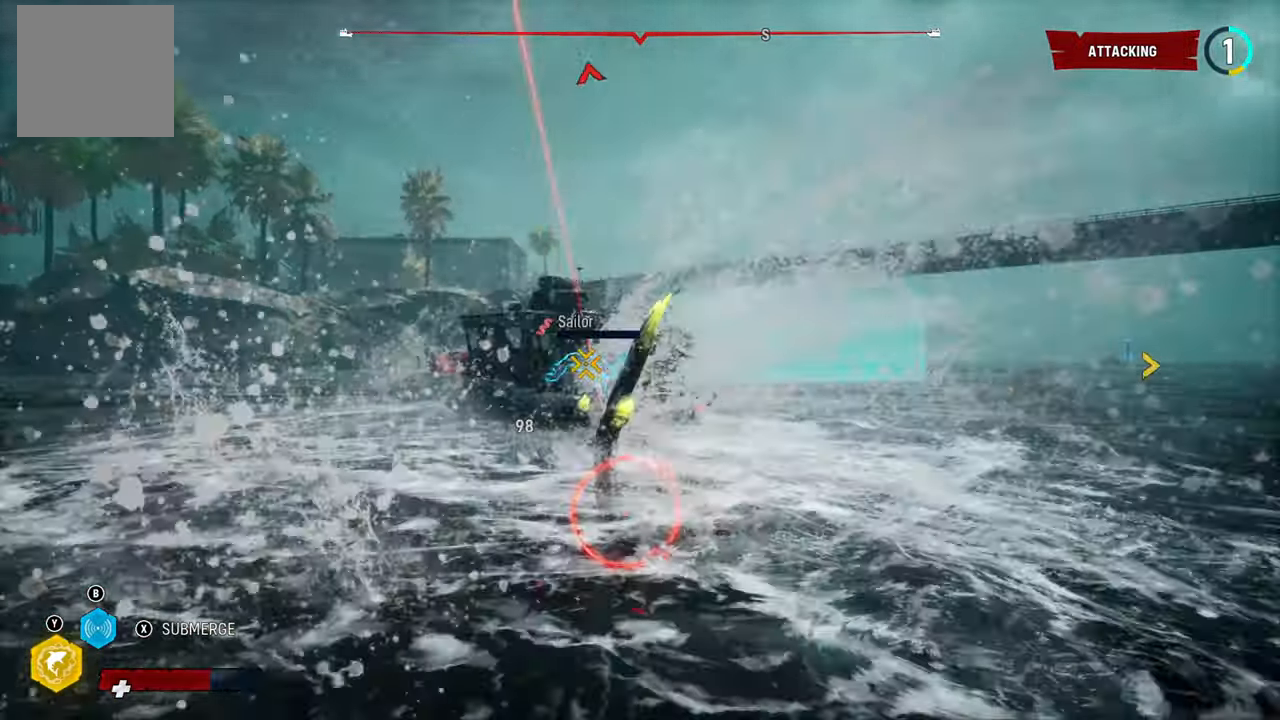
{"buttons": ["L2", "R2"], "left_stick": "up-left", "right_stick": "center", "events": [[20, "left_stick", "up-left"], [160, "R2", "up"], [220, "R2", "down"]]}
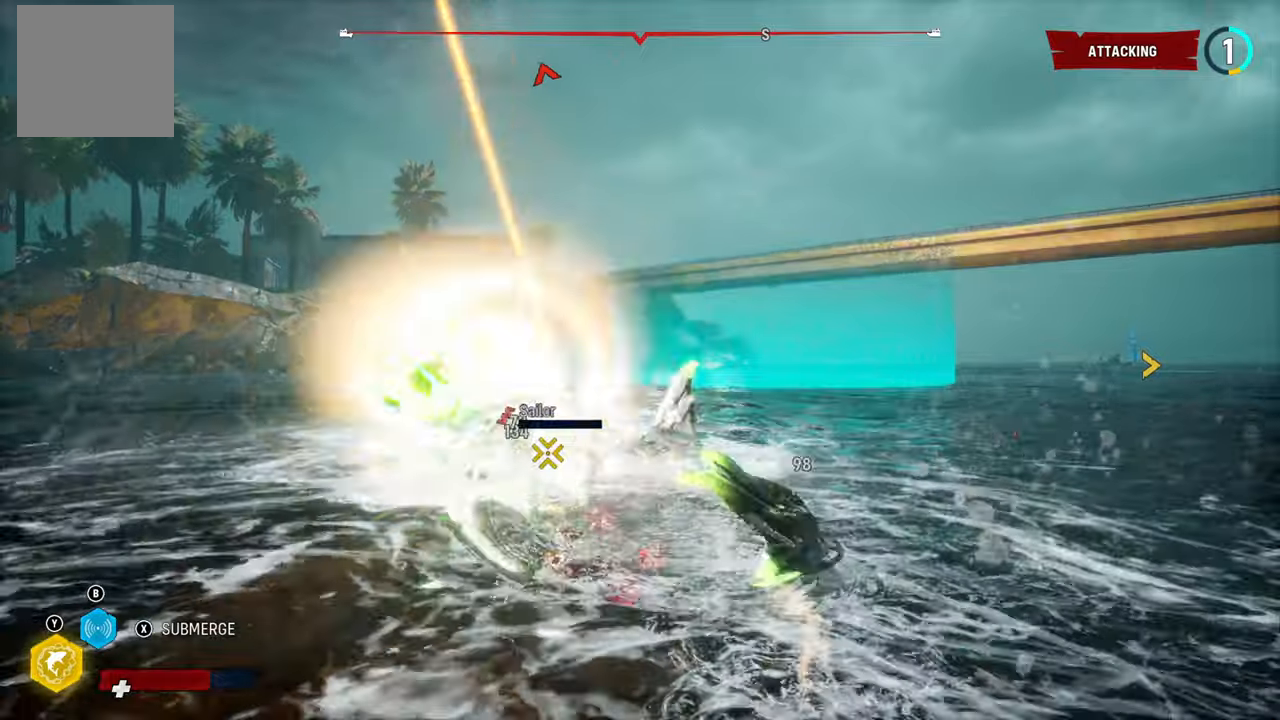
{"buttons": ["L2", "R2"], "left_stick": "up-left", "right_stick": "center", "events": [[120, "R2", "up"], [240, "R2", "down"], [420, "R2", "up"], [480, "R2", "down"]]}
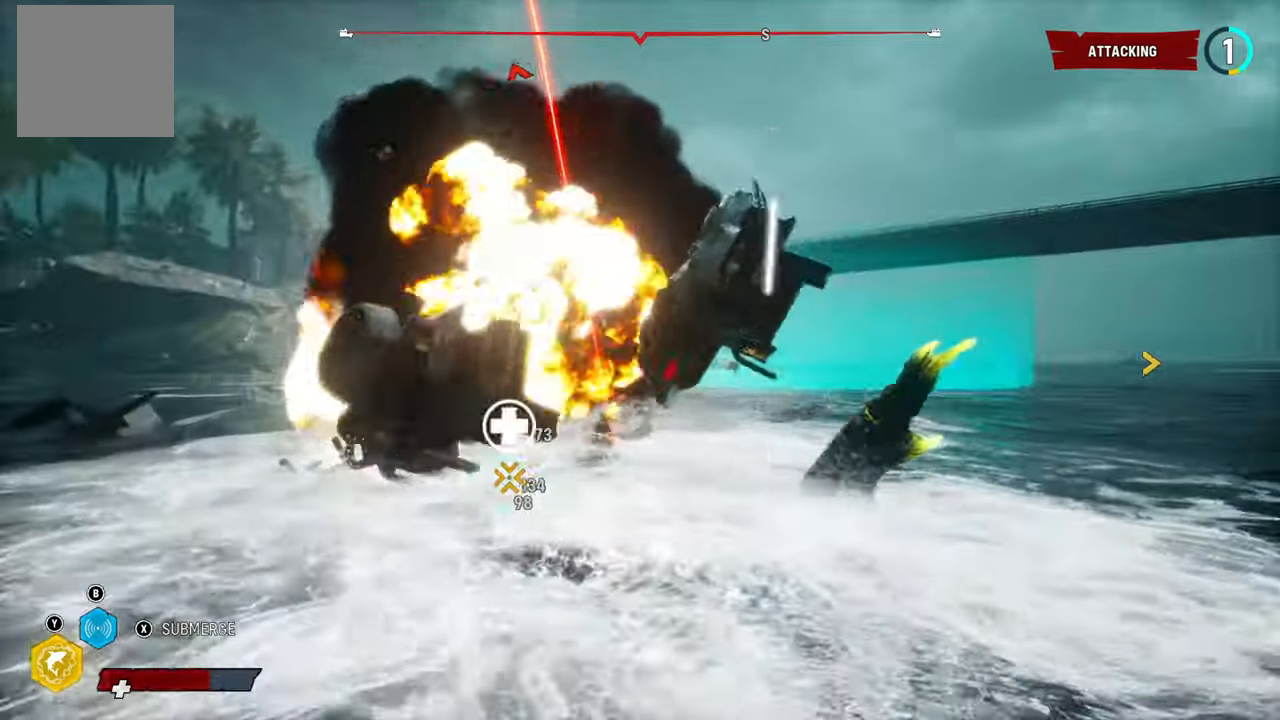
{"buttons": ["L2", "R2"], "left_stick": "left", "right_stick": "center", "events": [[160, "left_stick", "down-left"], [180, "R2", "up"], [200, "right_stick", "down-left"], [300, "right_stick", "center"], [340, "R2", "down"], [340, "left_stick", "left"]]}
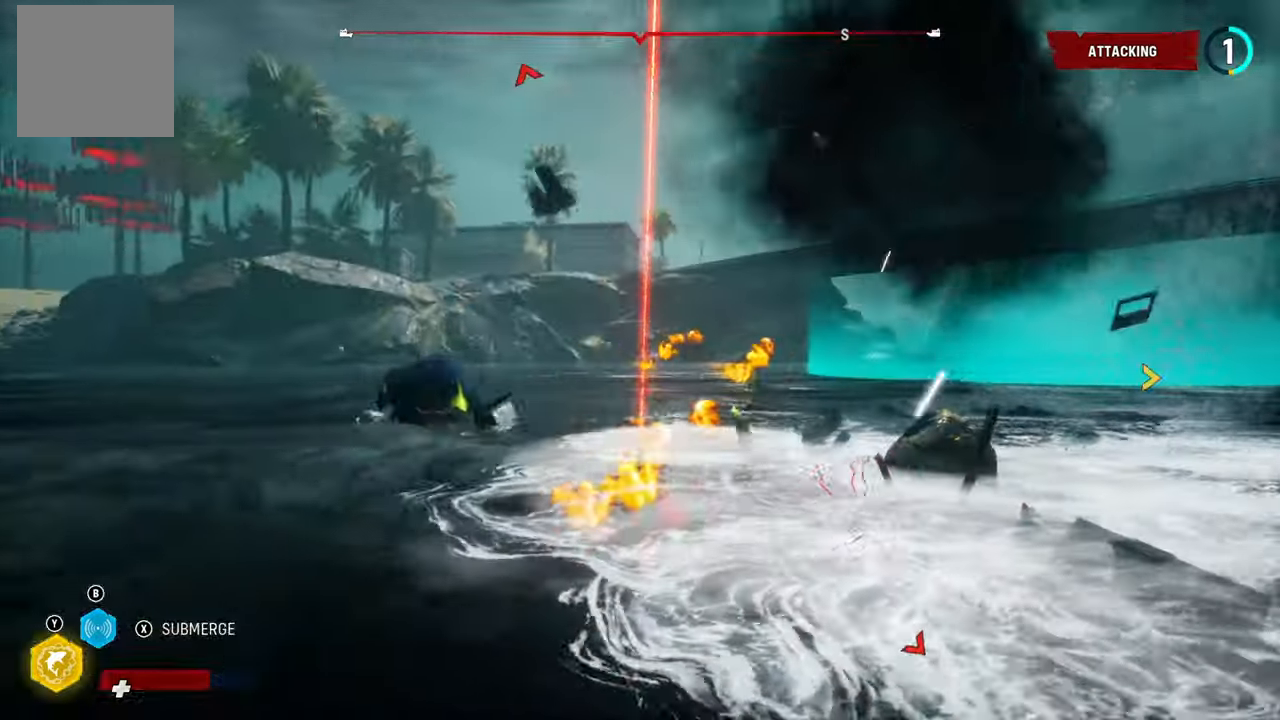
{"buttons": ["L2", "R1"], "left_stick": "left", "right_stick": "center", "events": [[40, "R2", "up"], [380, "R1", "down"]]}
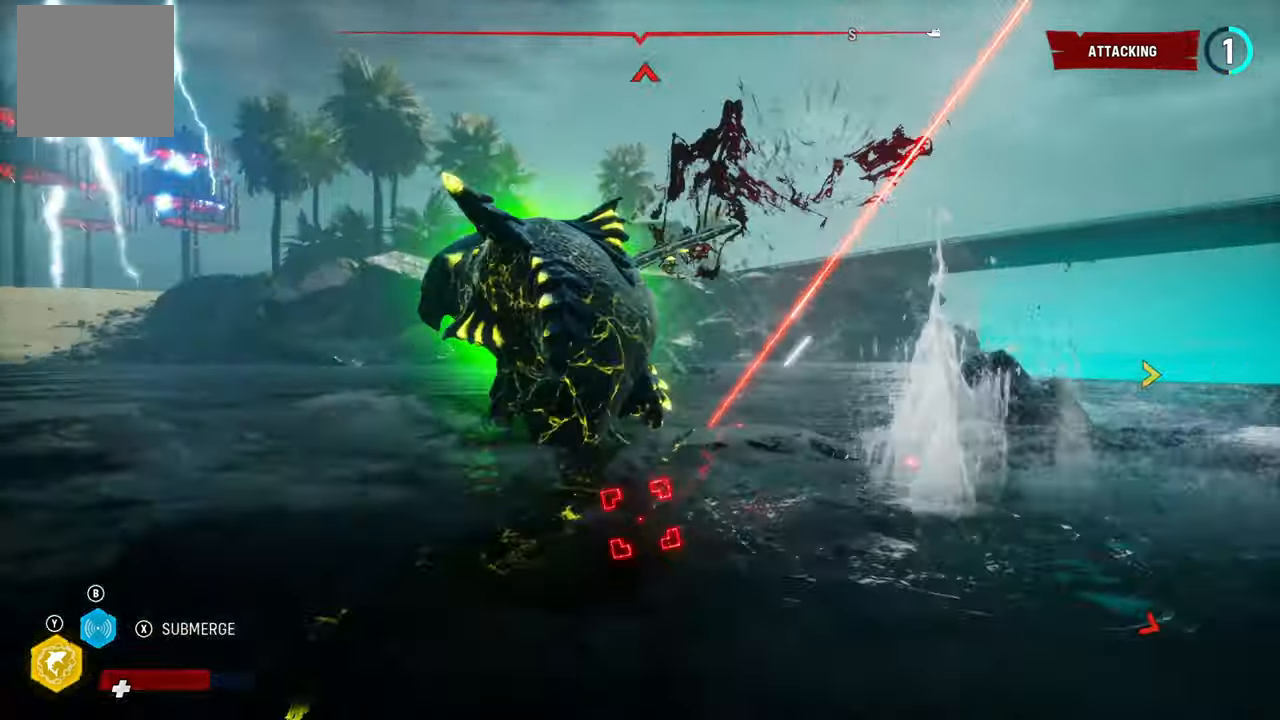
{"buttons": ["L2", "R1"], "left_stick": "left", "right_stick": "center", "events": [[40, "R1", "up"], [140, "R1", "down"], [280, "R1", "up"], [380, "R1", "down"]]}
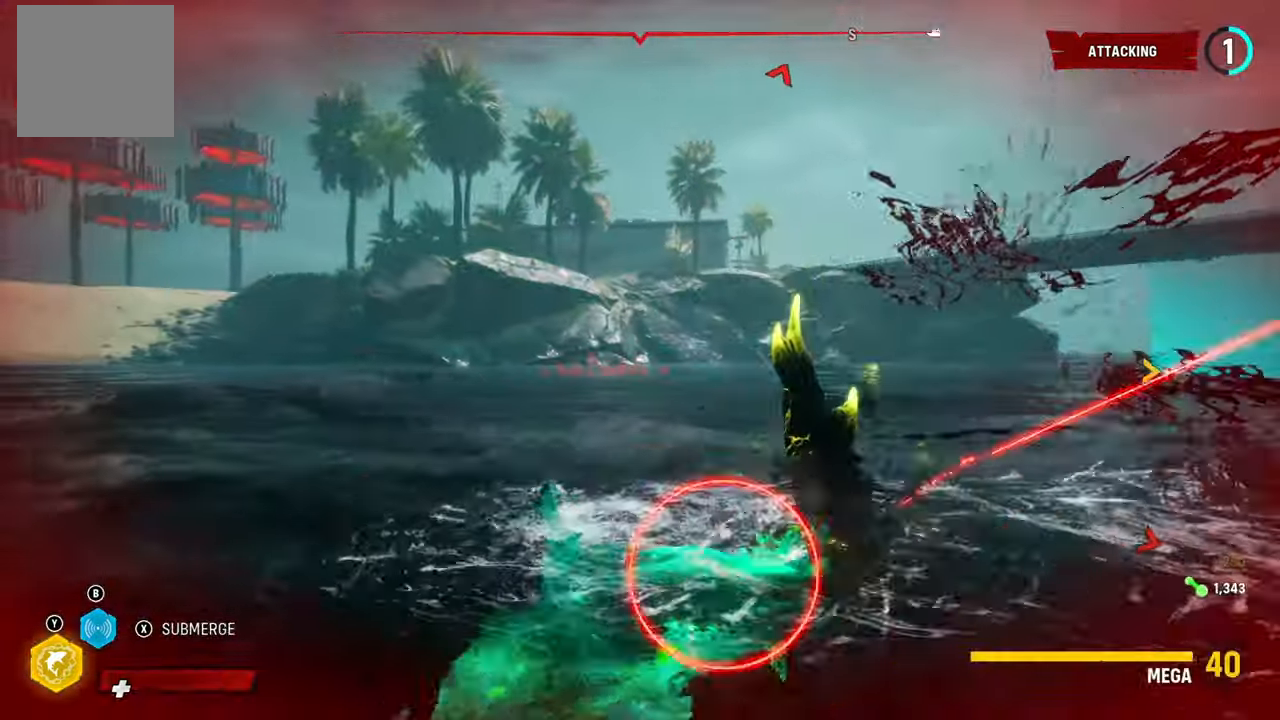
{"buttons": ["L2"], "left_stick": "left", "right_stick": "left", "events": [[60, "R1", "up"], [100, "right_stick", "left"]]}
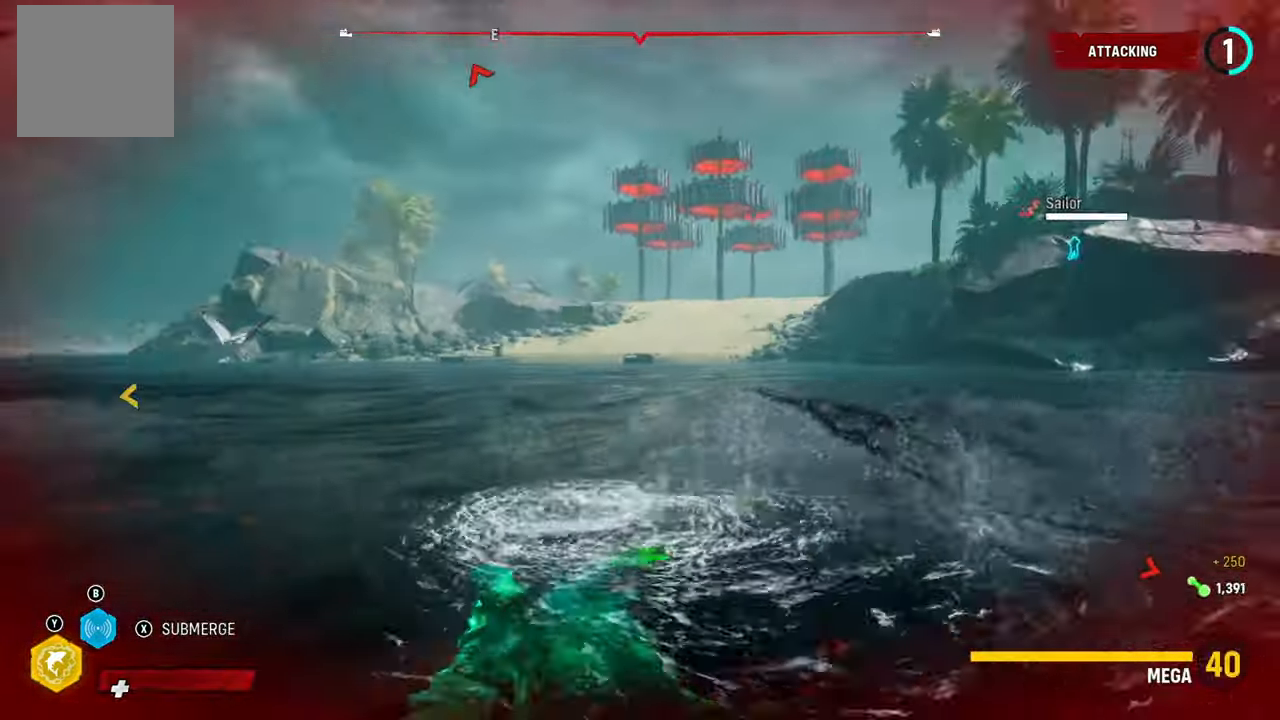
{"buttons": ["L2"], "left_stick": "left", "right_stick": "up-left", "events": [[40, "right_stick", "center"], [120, "left_stick", "down-left"], [140, "B", "down"], [280, "B", "up"], [300, "left_stick", "left"], [500, "right_stick", "up-left"]]}
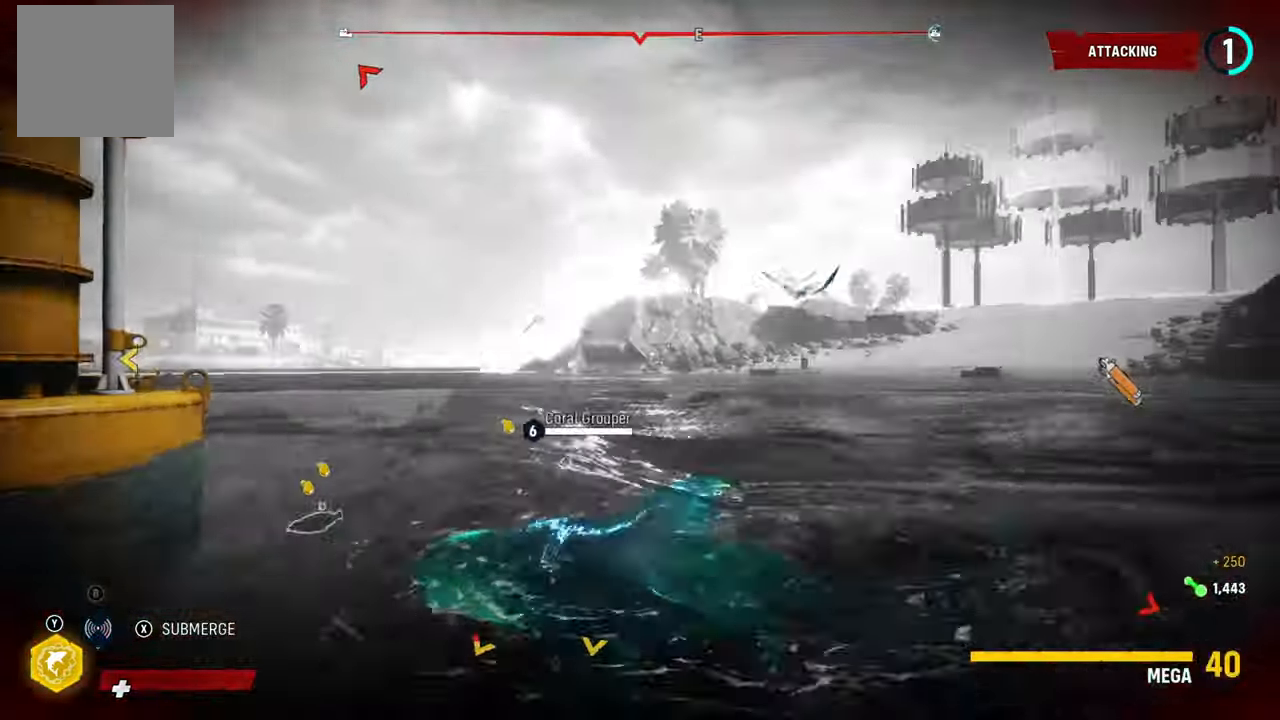
{"buttons": ["L2"], "left_stick": "down-left", "right_stick": "center", "events": [[20, "left_stick", "down-left"], [140, "left_stick", "left"], [160, "R1", "down"], [260, "left_stick", "down-left"], [320, "R1", "up"], [380, "right_stick", "center"]]}
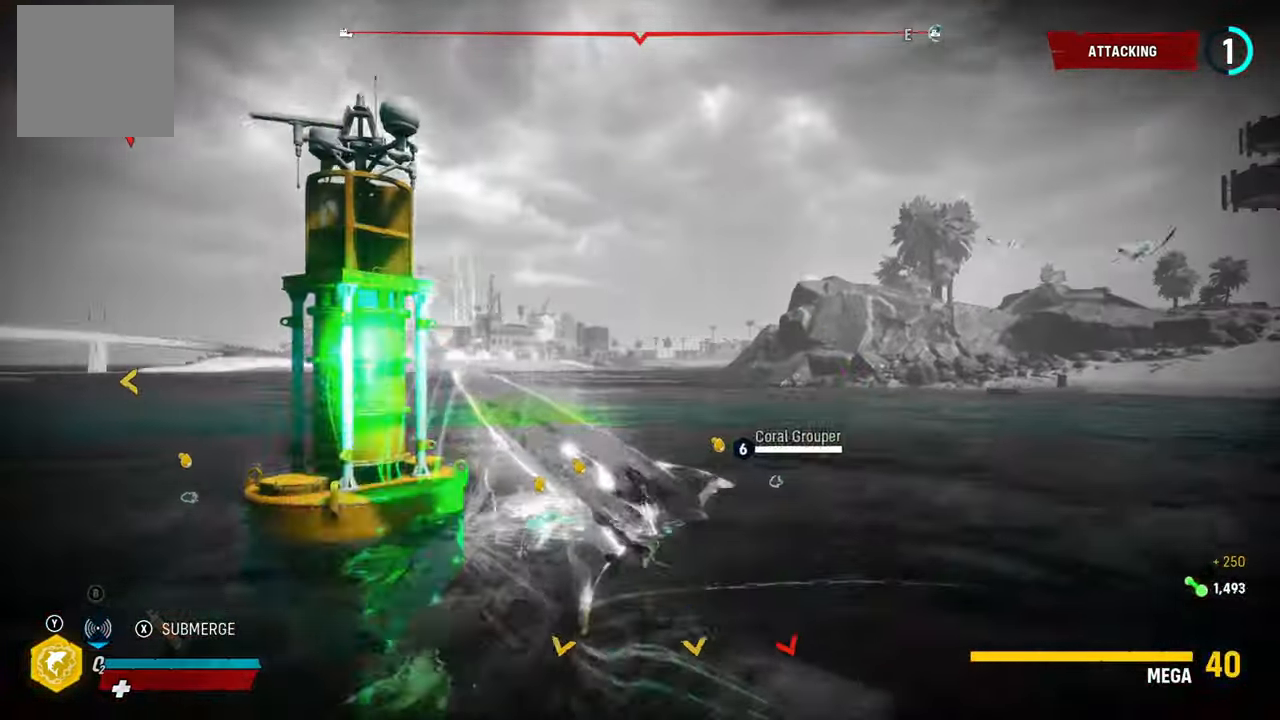
{"buttons": [], "left_stick": "up-right", "right_stick": "right", "events": [[220, "right_stick", "down-left"], [340, "right_stick", "right"], [420, "left_stick", "up-right"], [460, "L2", "up"]]}
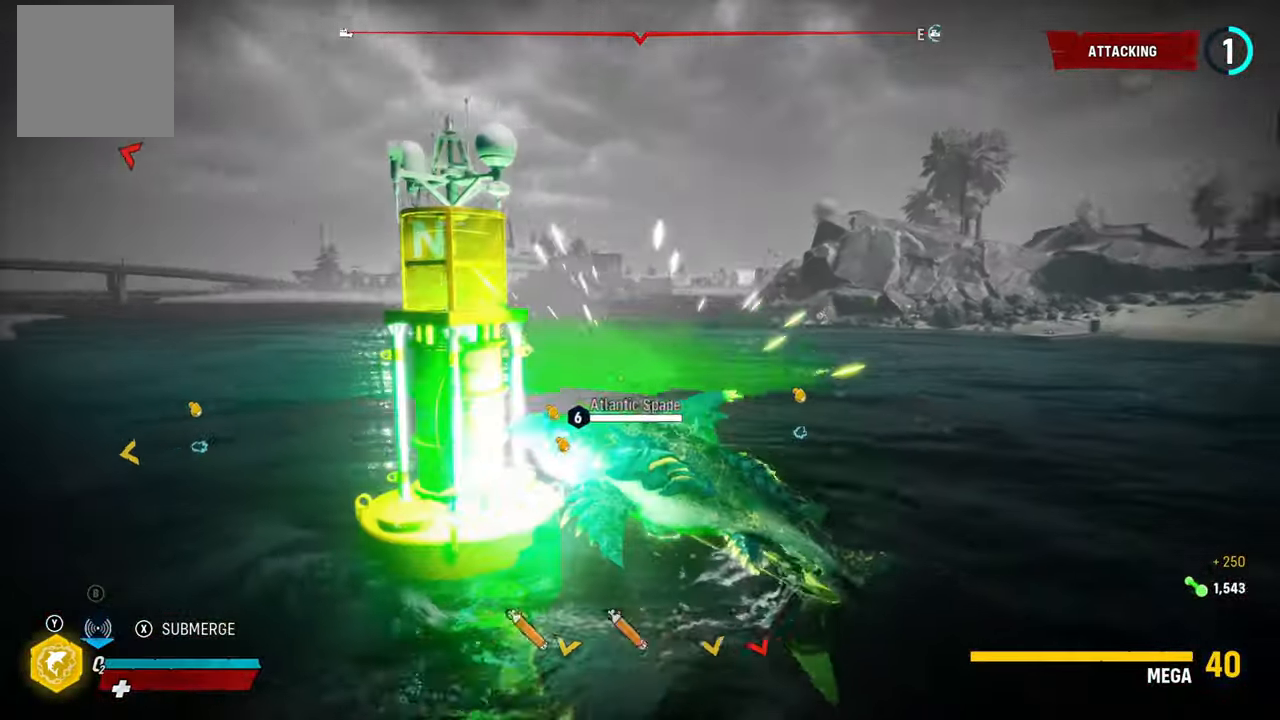
{"buttons": ["L2"], "left_stick": "up-right", "right_stick": "center", "events": [[180, "L2", "down"], [440, "right_stick", "center"]]}
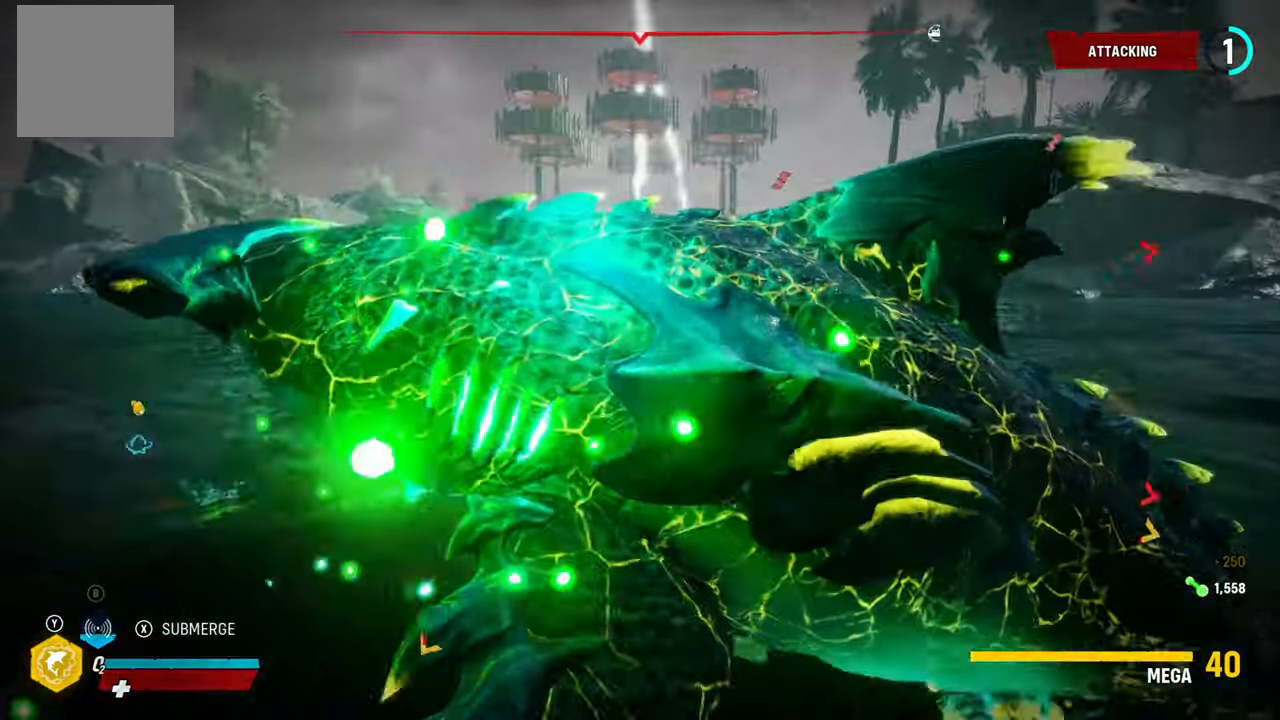
{"buttons": ["L2"], "left_stick": "up-right", "right_stick": "left", "events": [[100, "R1", "down"], [260, "R1", "up"], [360, "right_stick", "left"]]}
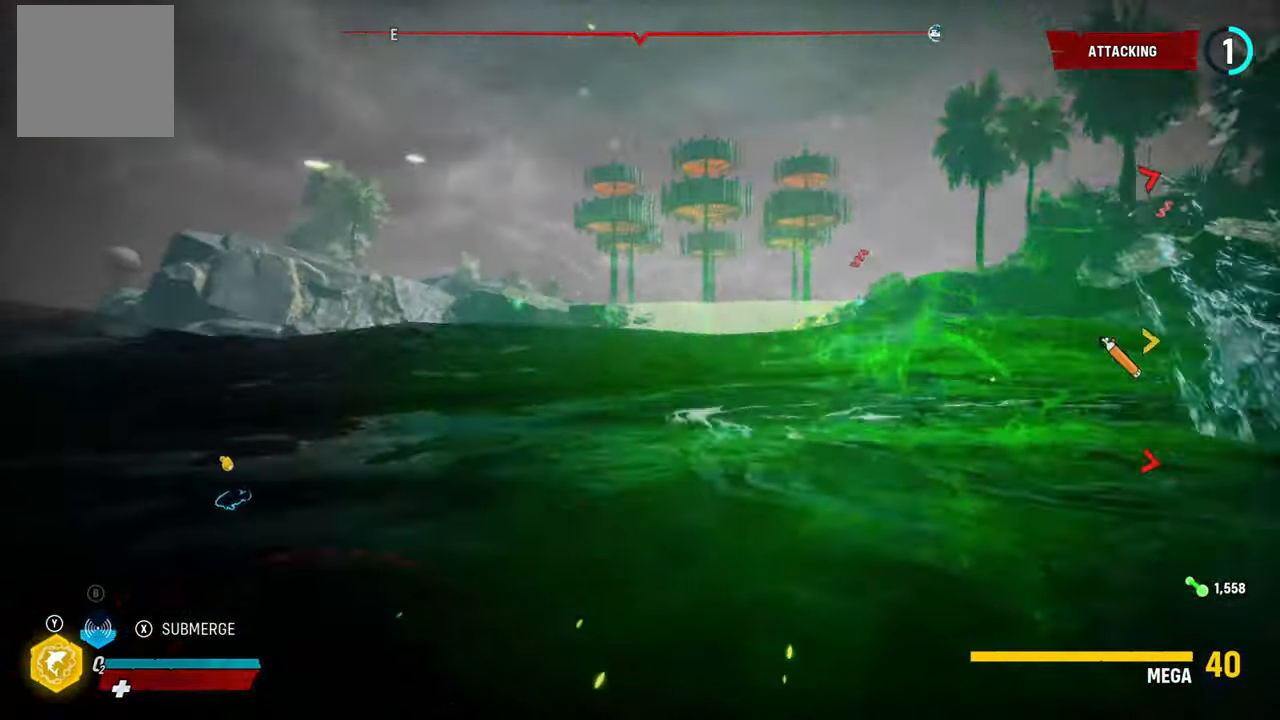
{"buttons": ["L2"], "left_stick": "up", "right_stick": "center", "events": [[320, "right_stick", "center"], [340, "R1", "down"], [340, "left_stick", "up"], [500, "R1", "up"]]}
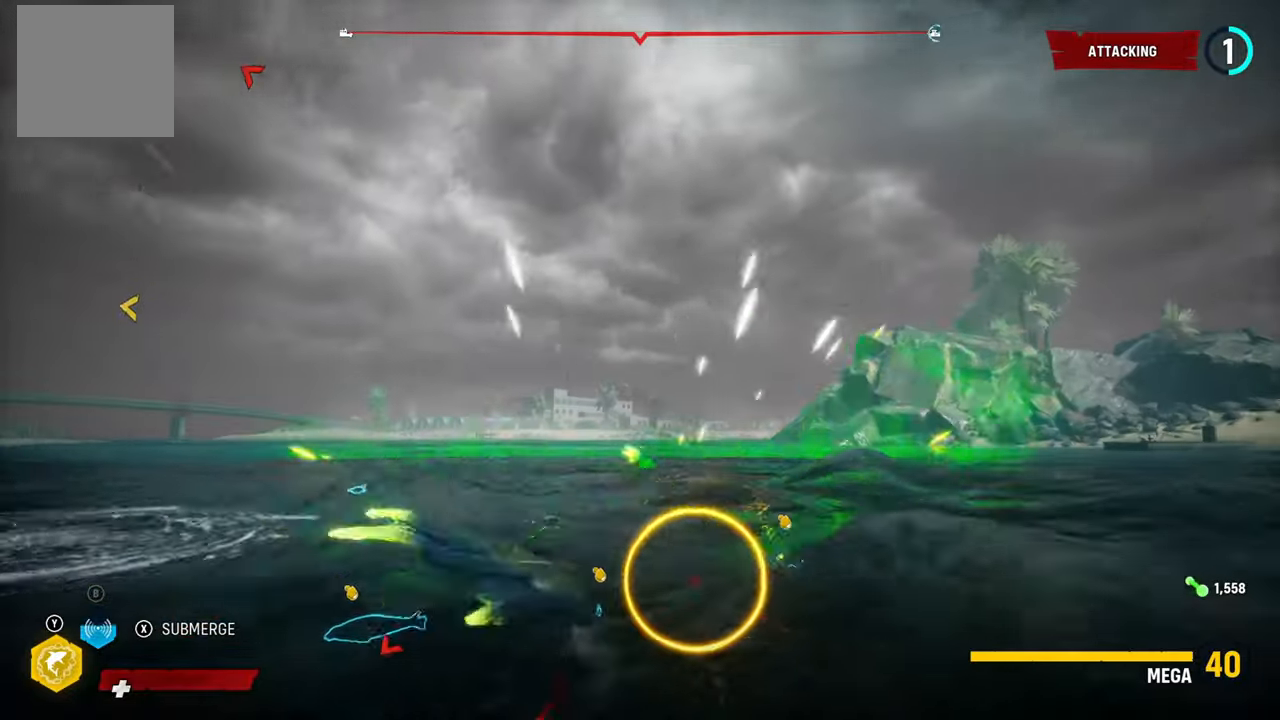
{"buttons": ["L2"], "left_stick": "up", "right_stick": "center", "events": [[120, "R1", "down"], [280, "R1", "up"]]}
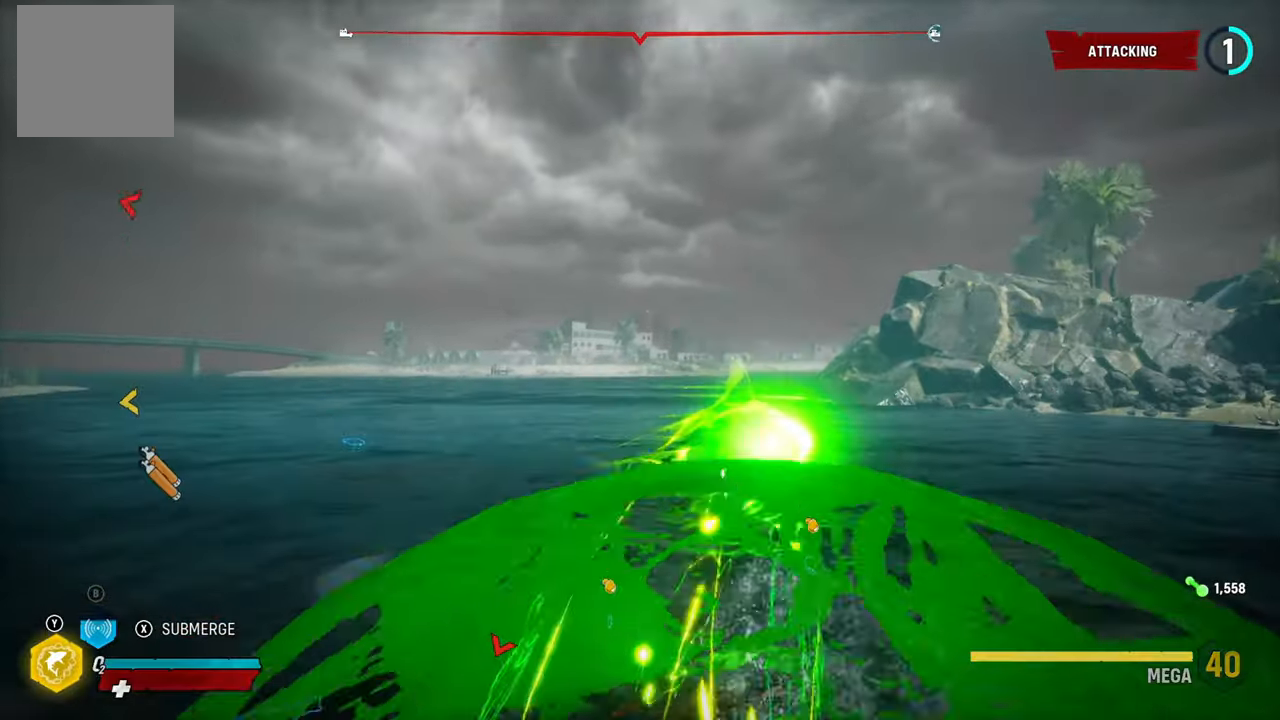
{"buttons": ["L2"], "left_stick": "up", "right_stick": "left", "events": [[60, "right_stick", "left"]]}